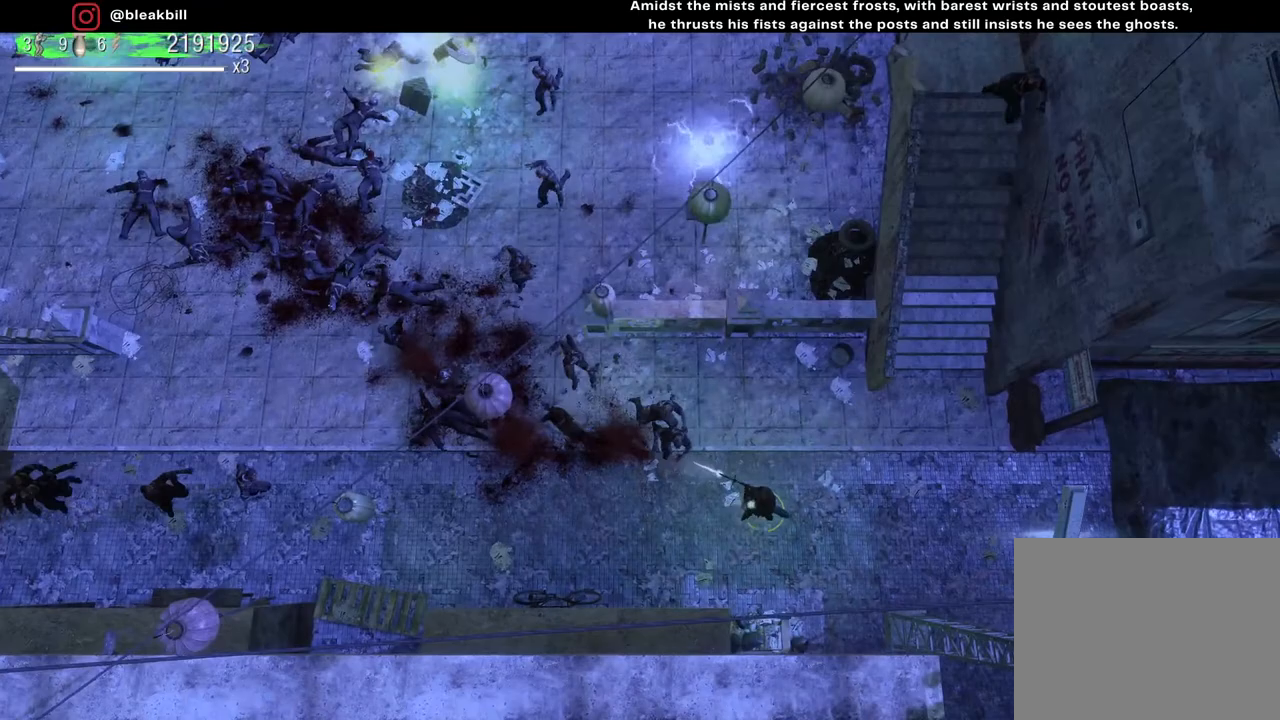
Gameplay with a controller (PlayStation layout); each line is a JSON object with the inputs held at the frame after it. "events" lists button and stick changes between this image and that frame as [ms after this image, input, new state], when the widget could be followed in between.
{"buttons": [], "left_stick": "down-right", "right_stick": "up-left", "events": [[100, "left_stick", "left"], [333, "left_stick", "down-right"]]}
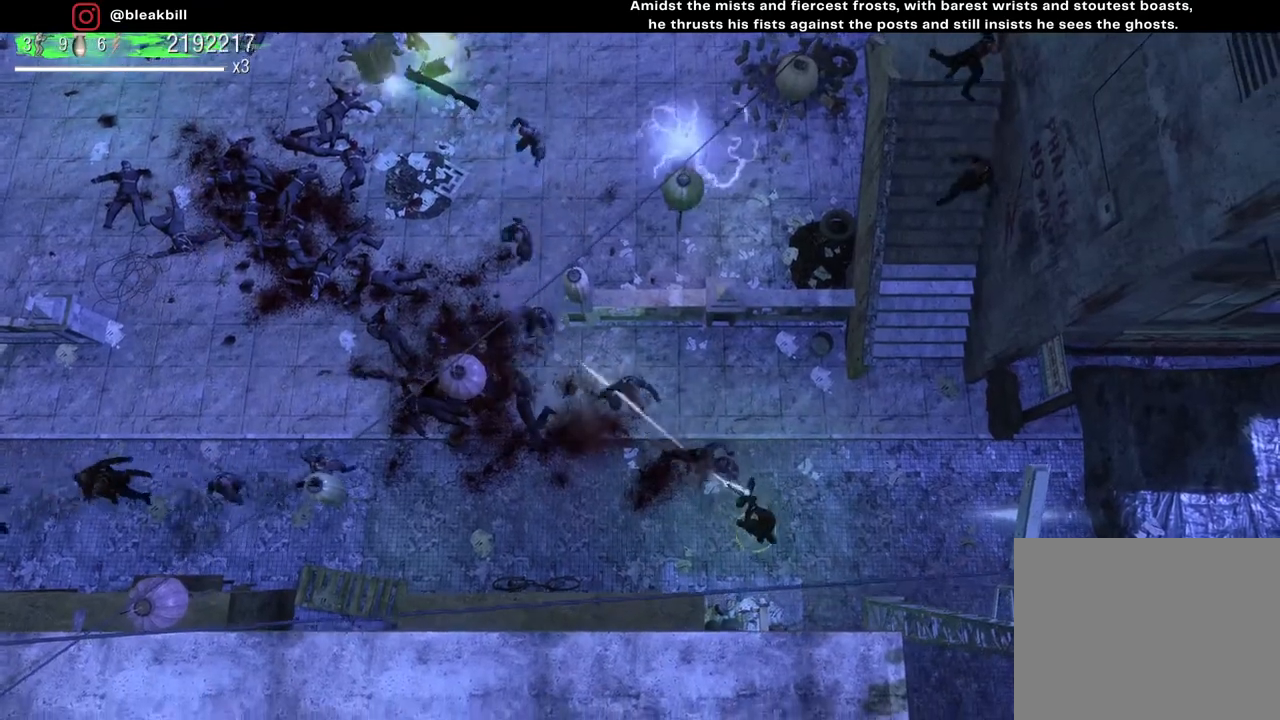
{"buttons": [], "left_stick": "left", "right_stick": "up-left", "events": [[67, "left_stick", "down-left"], [317, "left_stick", "left"]]}
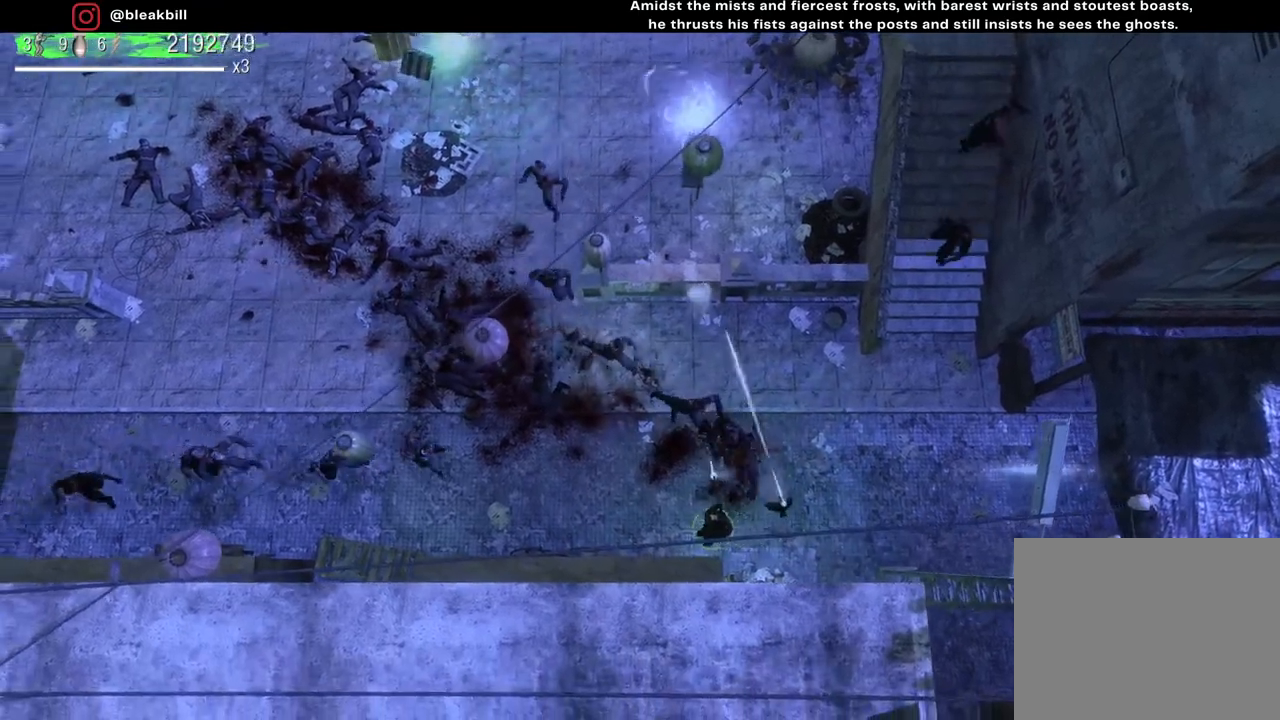
{"buttons": [], "left_stick": "down-right", "right_stick": "up-left", "events": [[133, "right_stick", "up"], [183, "left_stick", "up"], [283, "left_stick", "down-right"], [400, "R3", "down"], [467, "right_stick", "up-left"], [500, "R3", "up"]]}
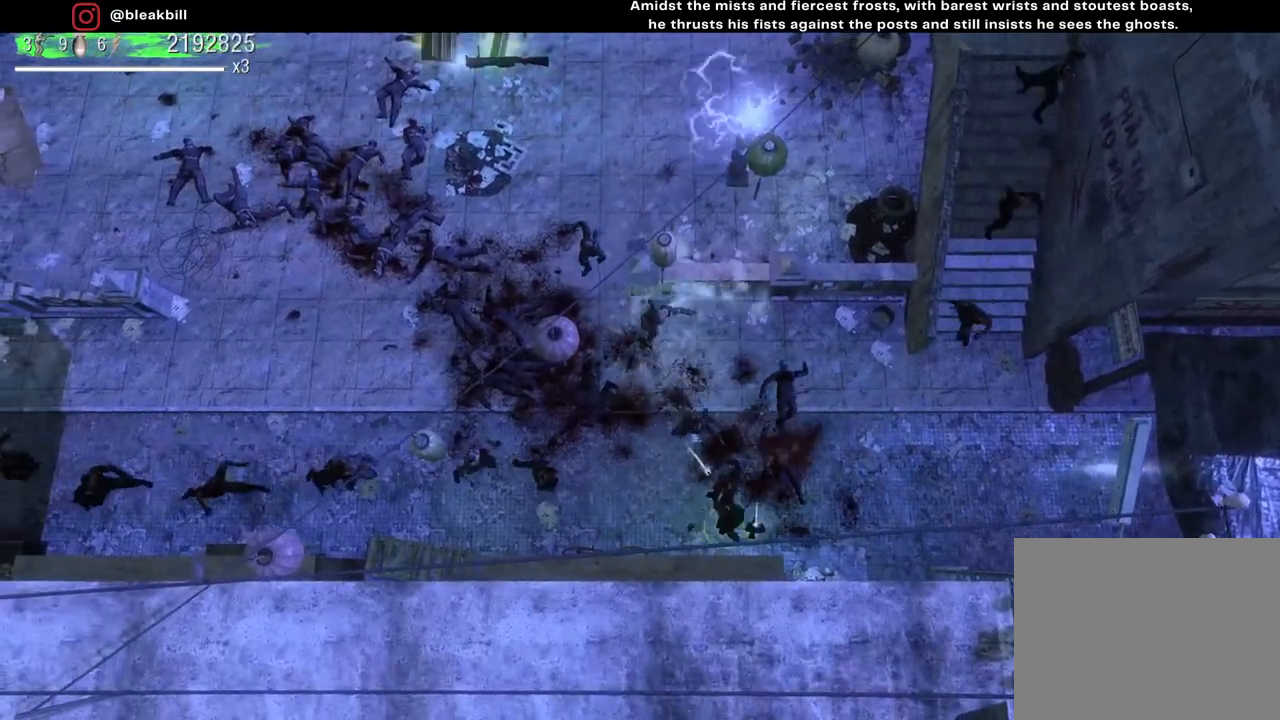
{"buttons": [], "left_stick": "center", "right_stick": "up-left", "events": [[467, "left_stick", "center"]]}
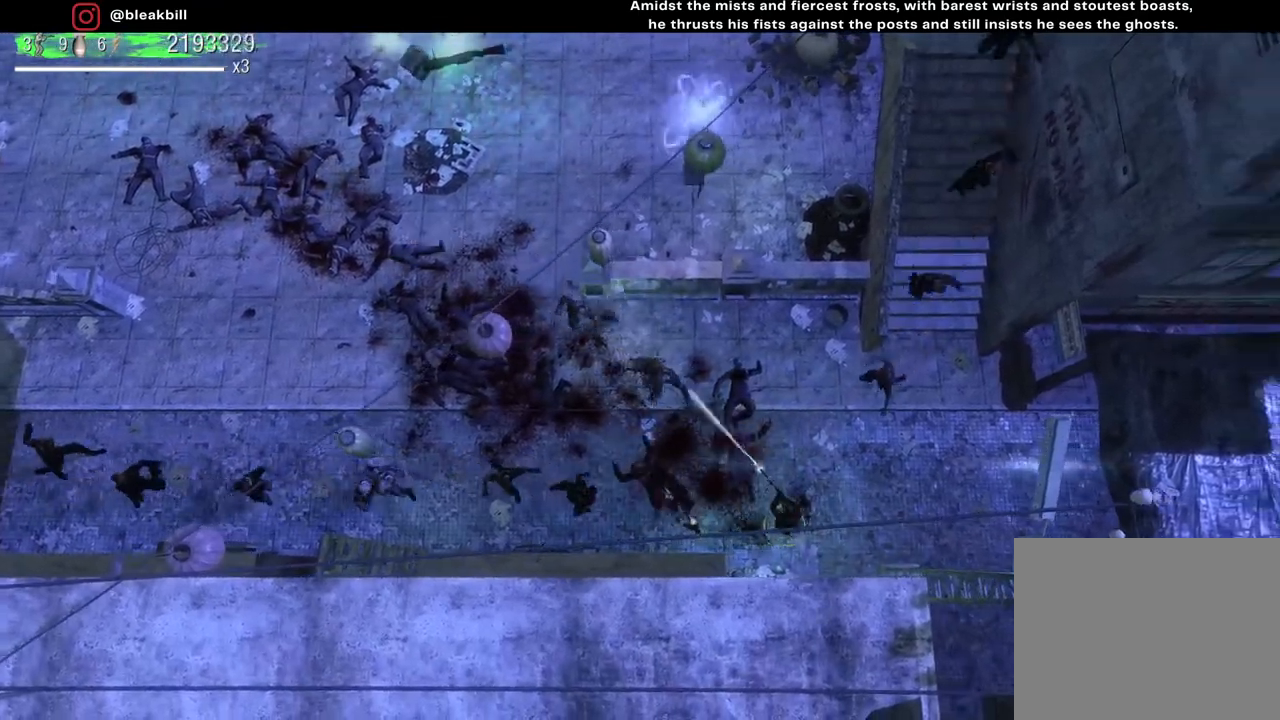
{"buttons": [], "left_stick": "down-right", "right_stick": "left", "events": [[17, "left_stick", "up-left"], [250, "left_stick", "down-right"], [317, "right_stick", "left"]]}
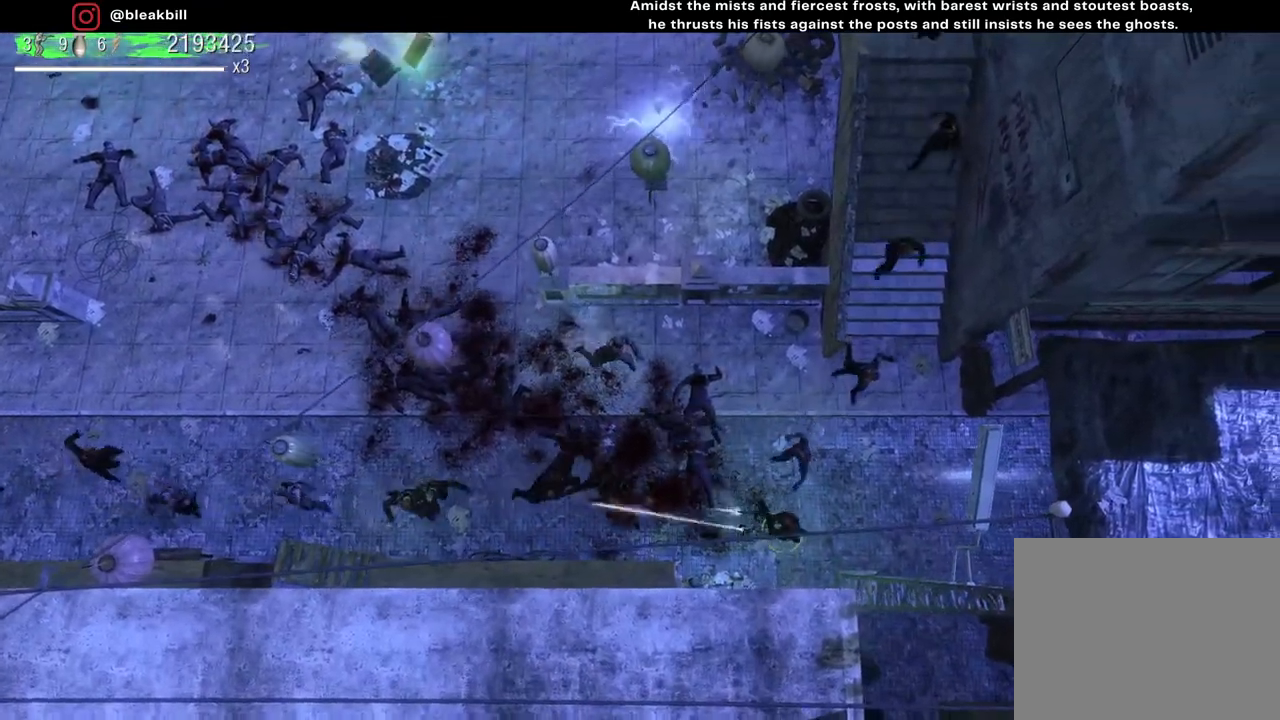
{"buttons": [], "left_stick": "left", "right_stick": "up-left", "events": [[117, "right_stick", "up-left"], [267, "R2", "down"], [433, "R2", "up"], [433, "left_stick", "left"]]}
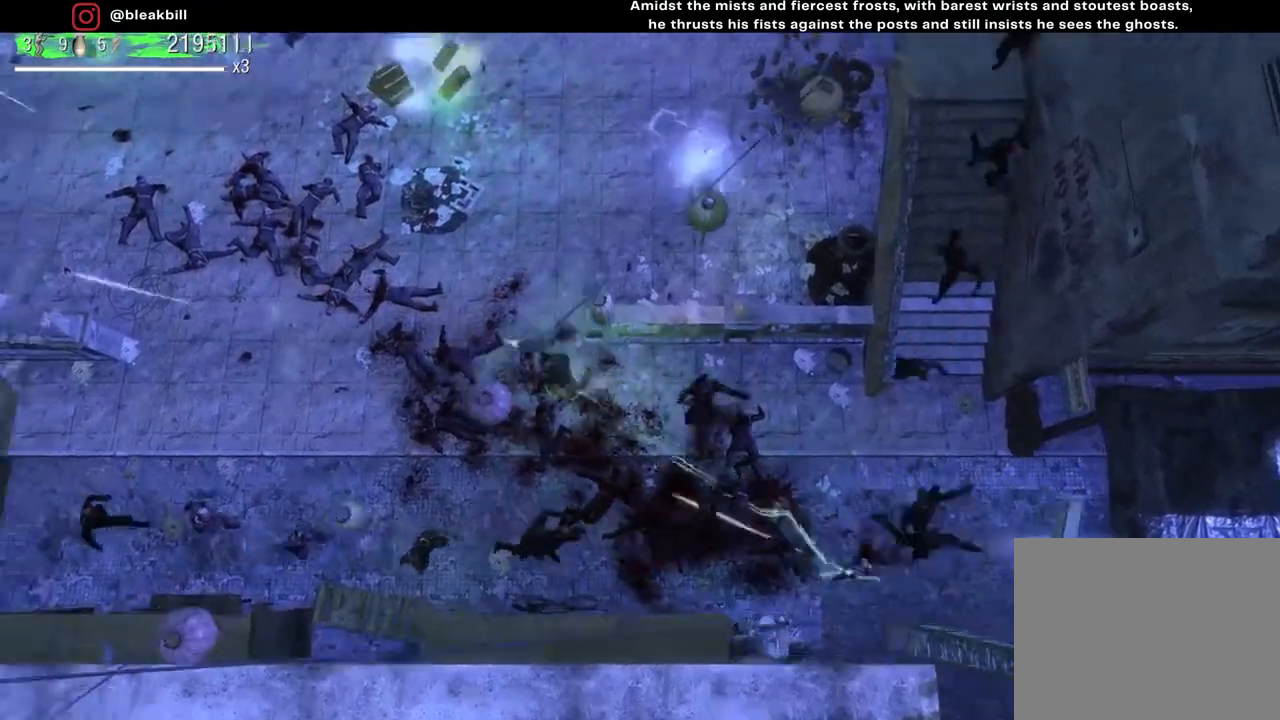
{"buttons": [], "left_stick": "down-right", "right_stick": "center", "events": [[150, "left_stick", "center"], [200, "left_stick", "left"], [317, "left_stick", "up"], [367, "right_stick", "up"], [383, "left_stick", "right"], [450, "left_stick", "down-right"], [483, "right_stick", "center"]]}
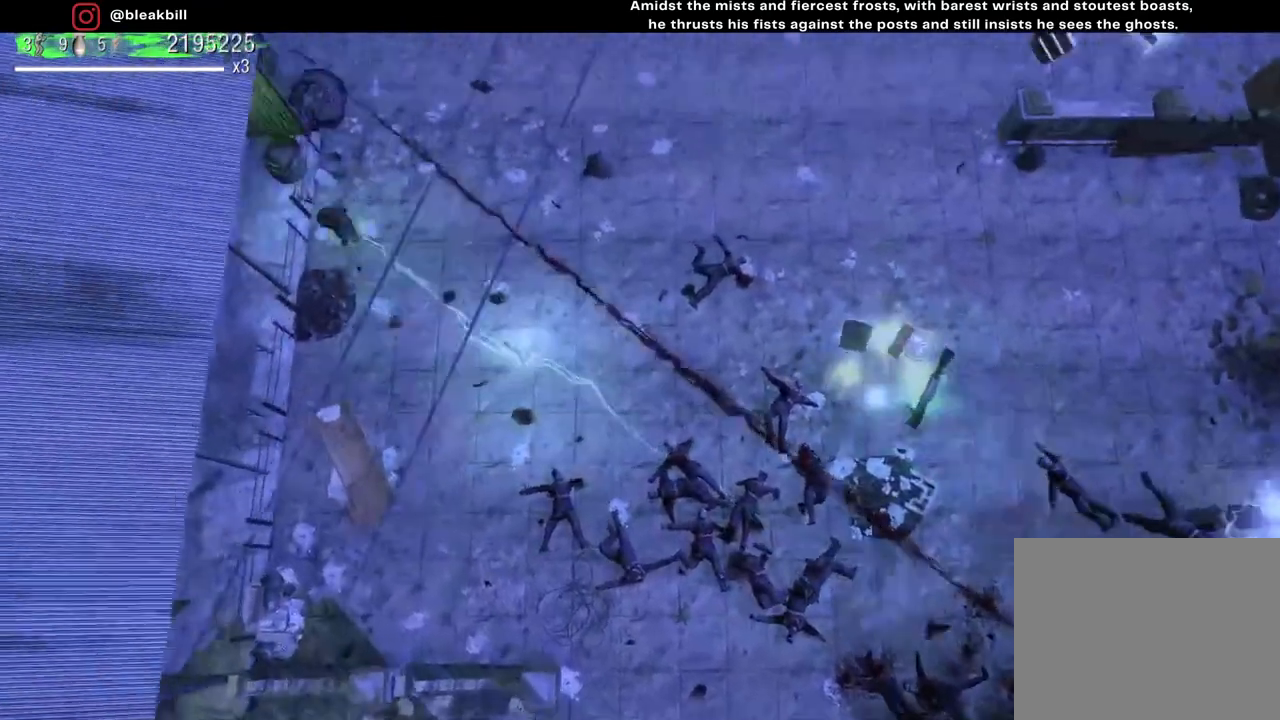
{"buttons": ["R2"], "left_stick": "down-right", "right_stick": "center", "events": [[483, "R2", "down"]]}
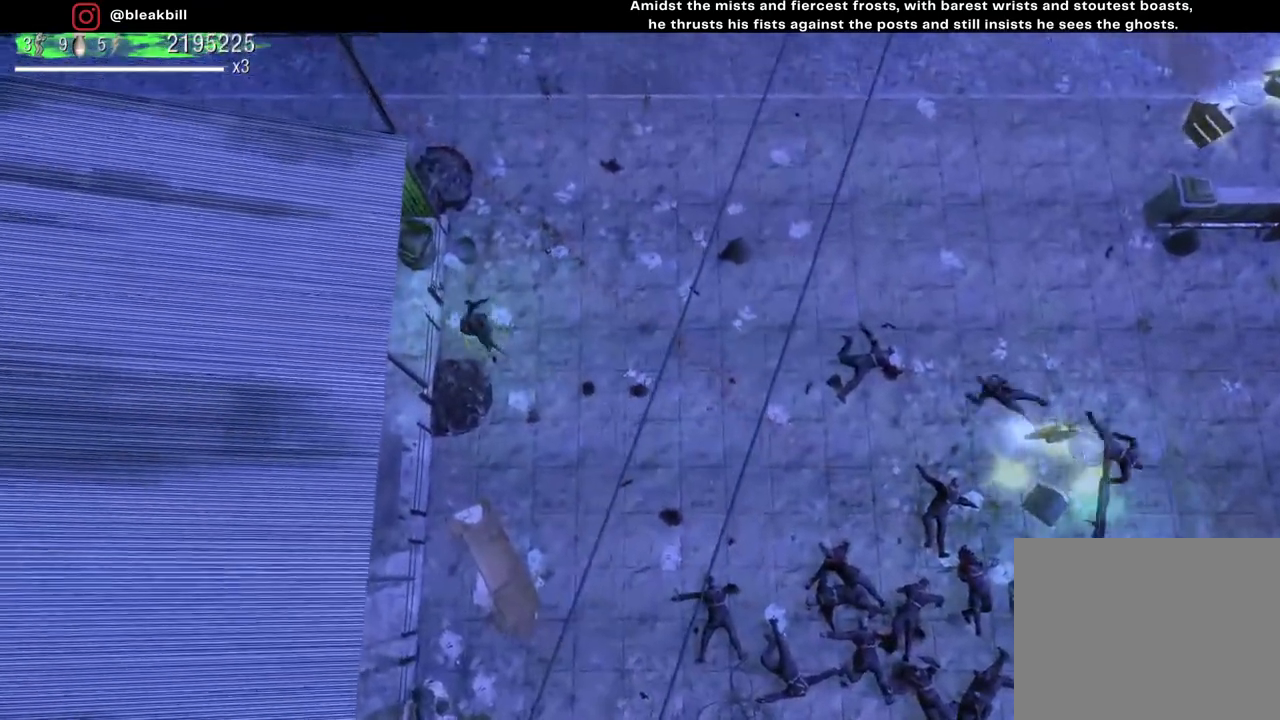
{"buttons": [], "left_stick": "up", "right_stick": "center", "events": [[133, "right_stick", "right"], [150, "R2", "up"], [417, "left_stick", "up-right"], [483, "left_stick", "up"], [500, "right_stick", "center"]]}
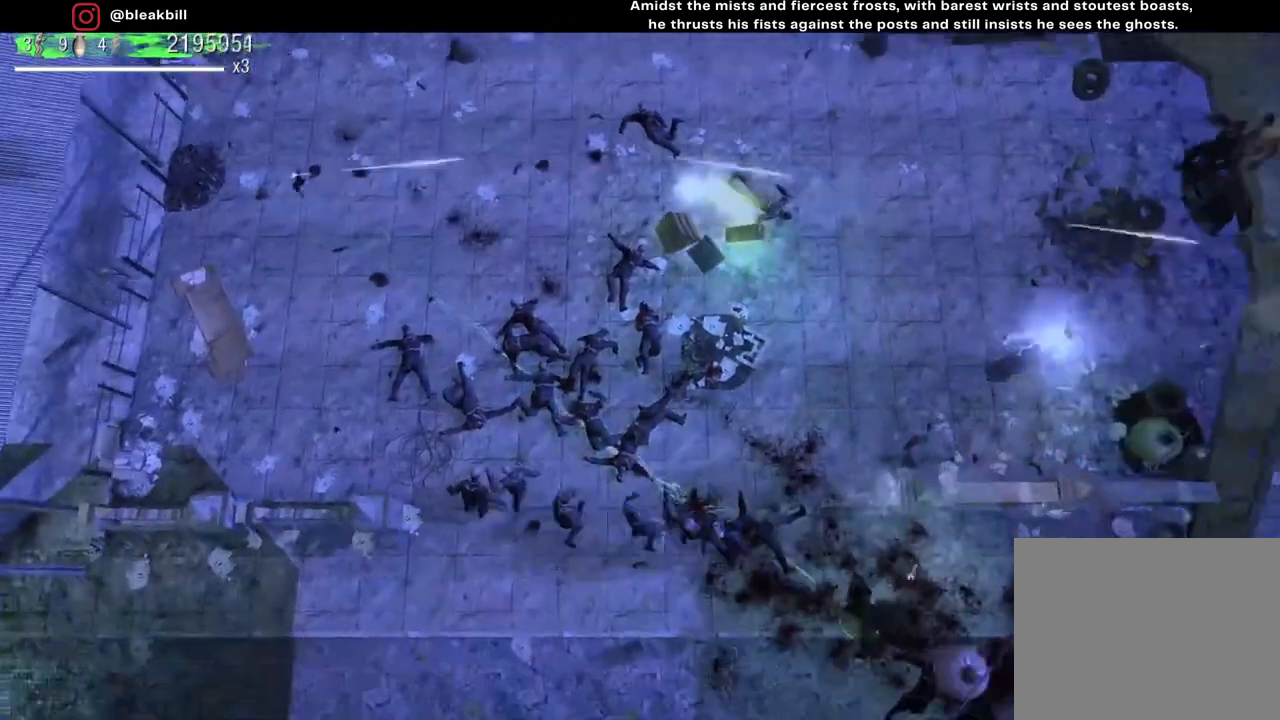
{"buttons": [], "left_stick": "up-left", "right_stick": "center", "events": [[117, "left_stick", "up-left"]]}
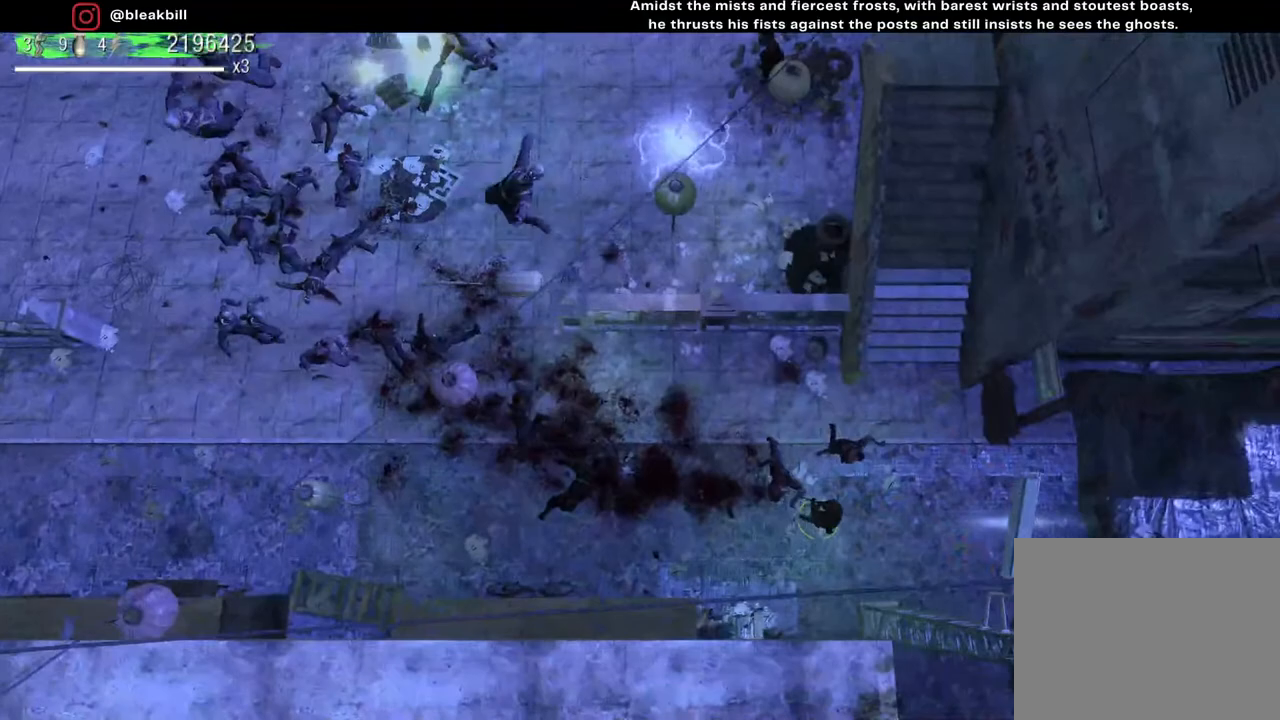
{"buttons": [], "left_stick": "up-left", "right_stick": "up-left", "events": [[67, "right_stick", "up-left"]]}
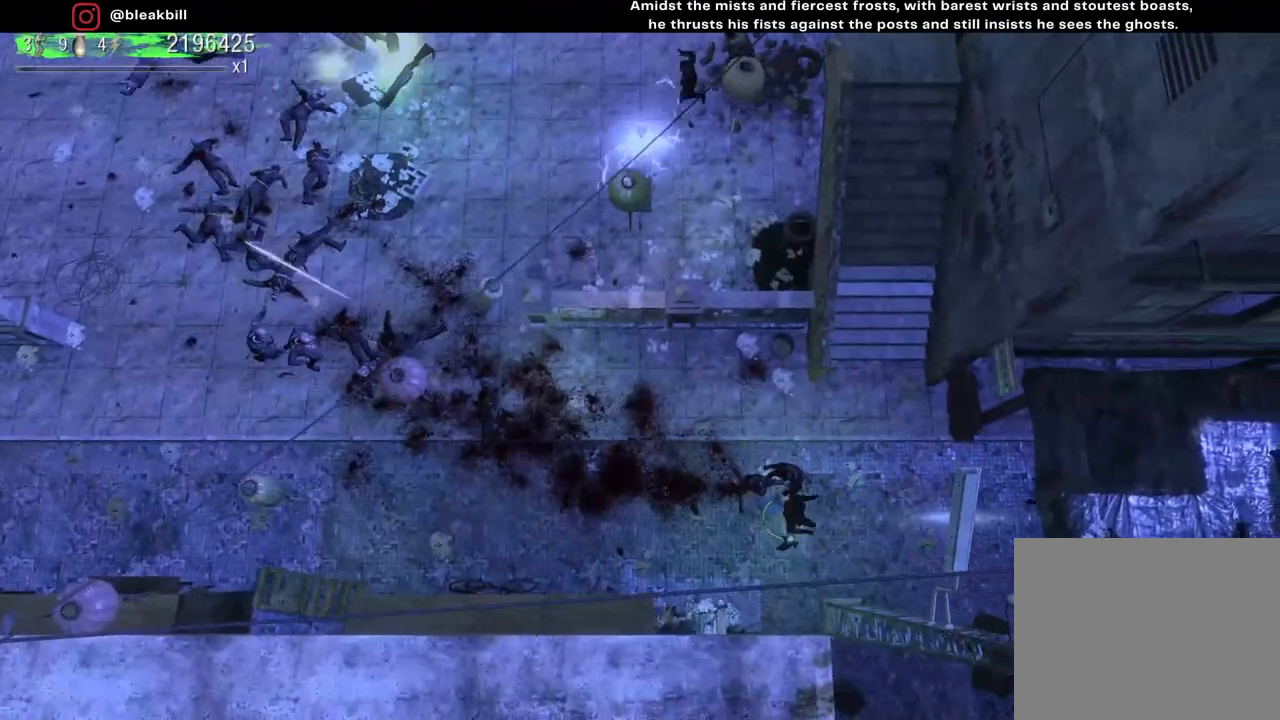
{"buttons": [], "left_stick": "left", "right_stick": "up-left", "events": [[333, "left_stick", "left"]]}
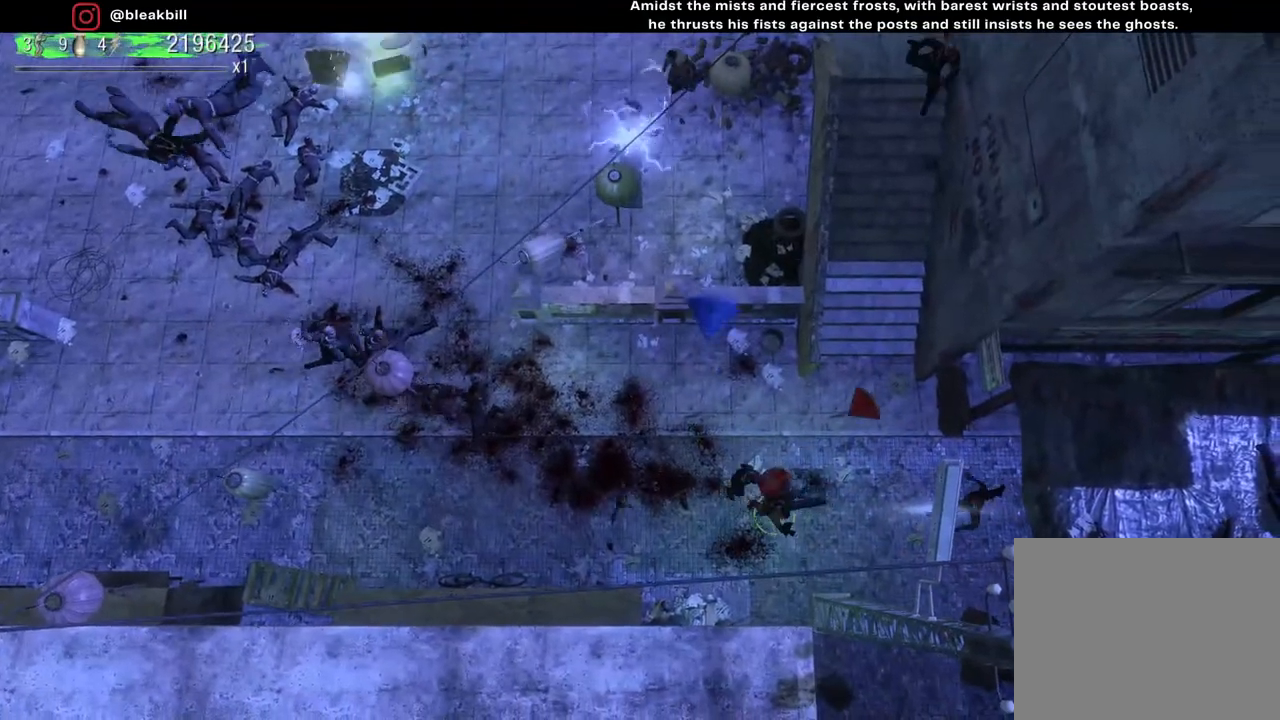
{"buttons": [], "left_stick": "center", "right_stick": "center", "events": [[117, "left_stick", "center"], [167, "right_stick", "center"]]}
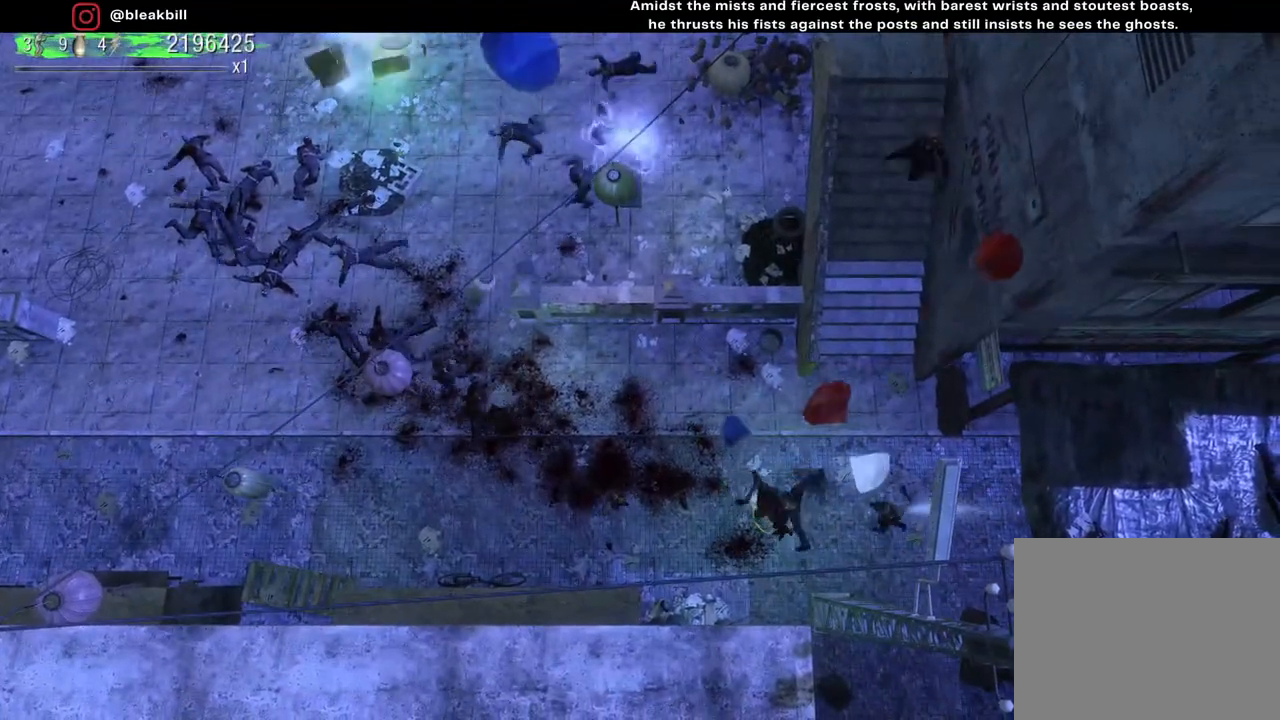
{"buttons": [], "left_stick": "center", "right_stick": "center", "events": []}
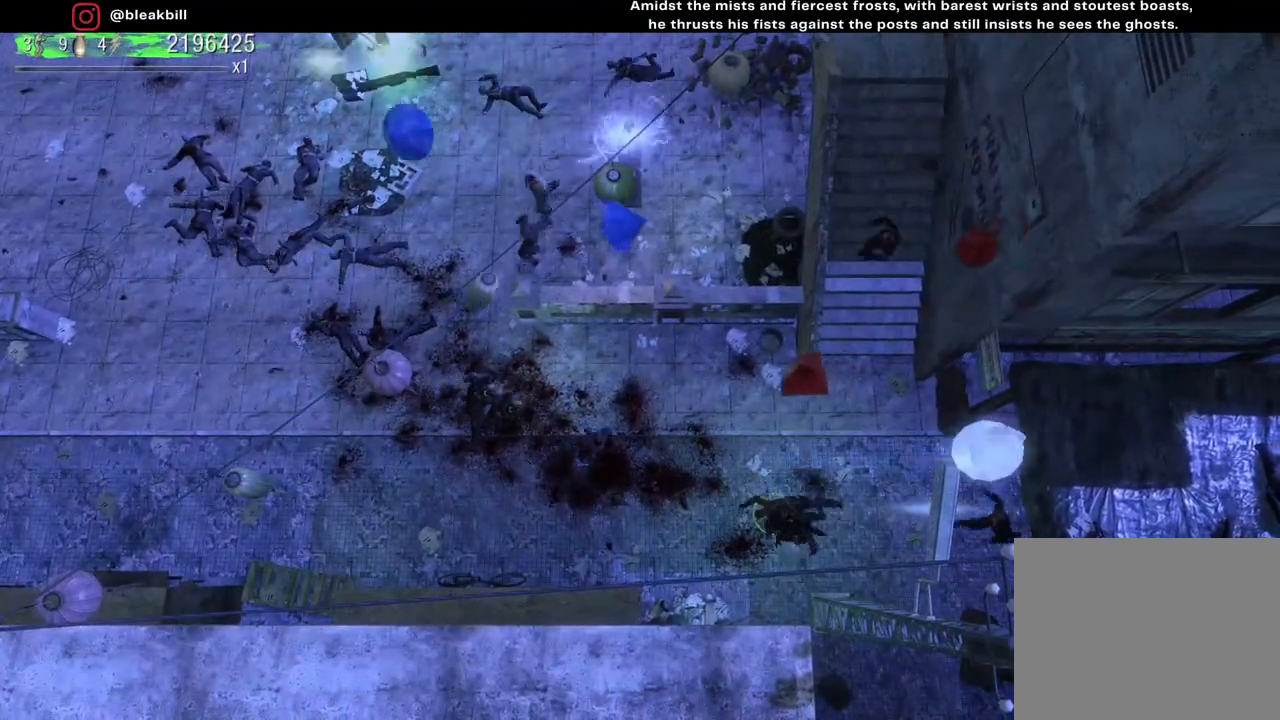
{"buttons": [], "left_stick": "center", "right_stick": "center", "events": []}
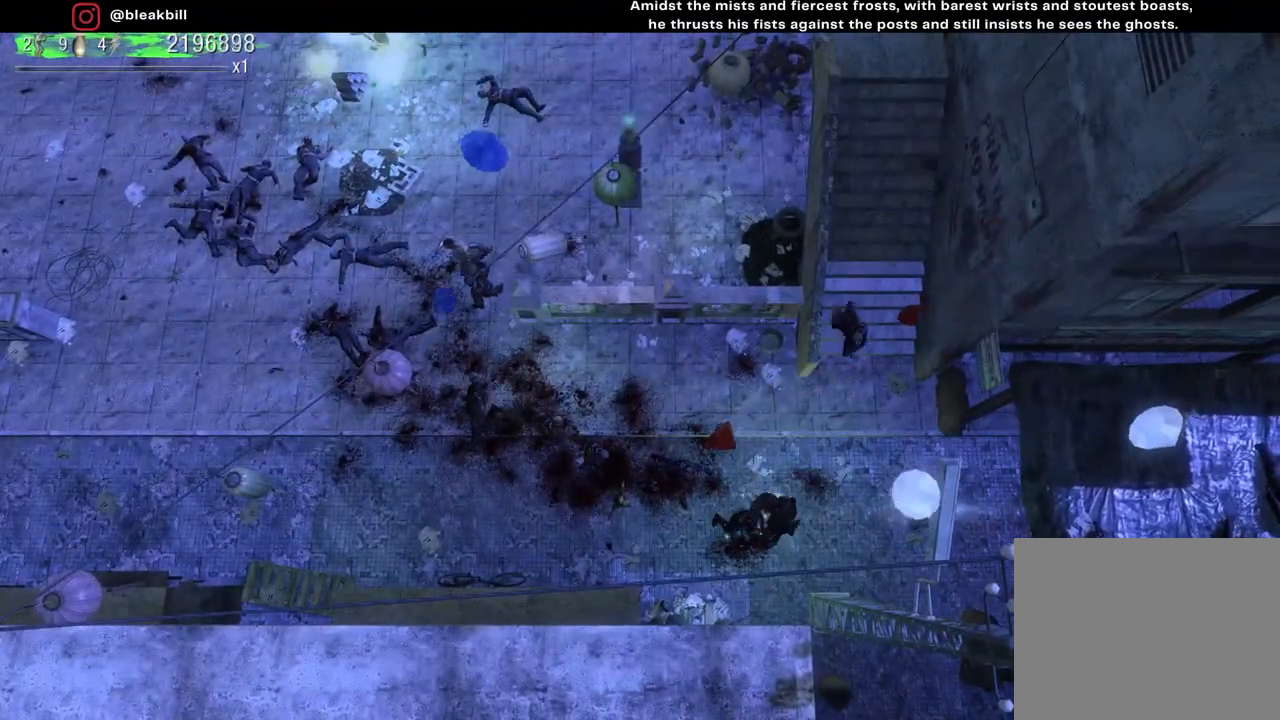
{"buttons": [], "left_stick": "left", "right_stick": "center", "events": [[500, "left_stick", "left"]]}
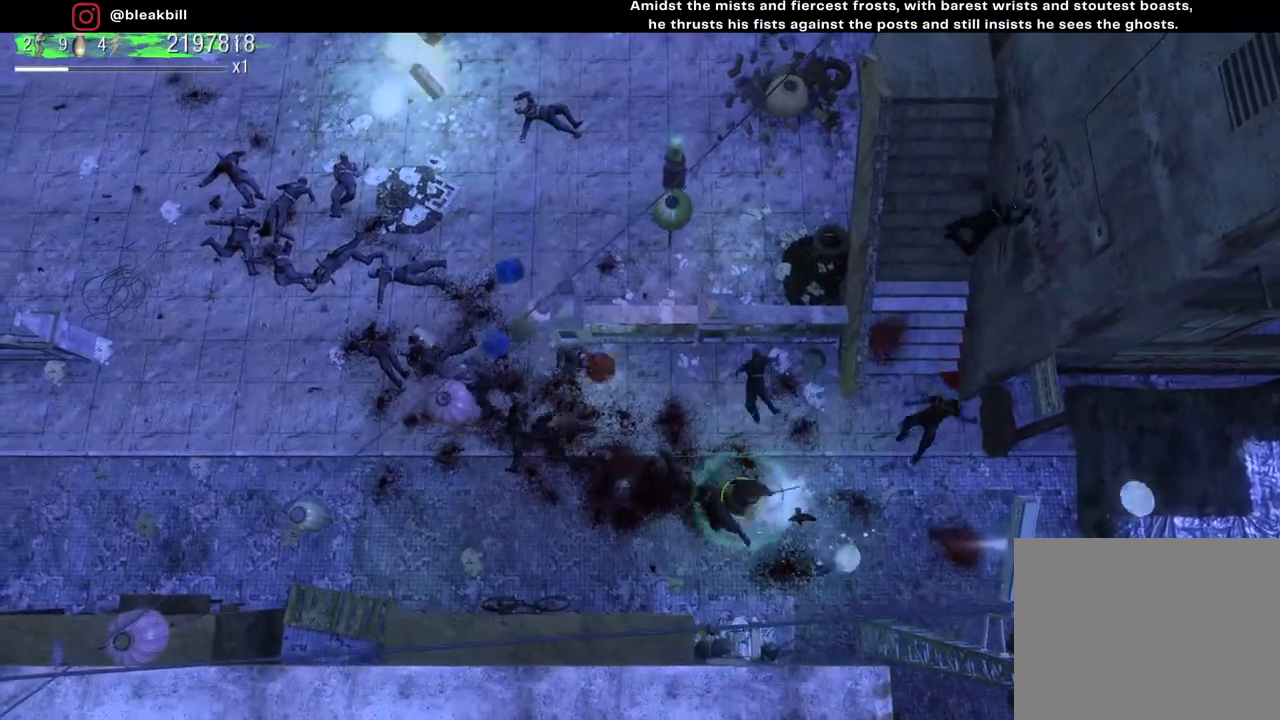
{"buttons": [], "left_stick": "up-left", "right_stick": "up-left", "events": [[300, "right_stick", "up-left"], [483, "left_stick", "up-left"]]}
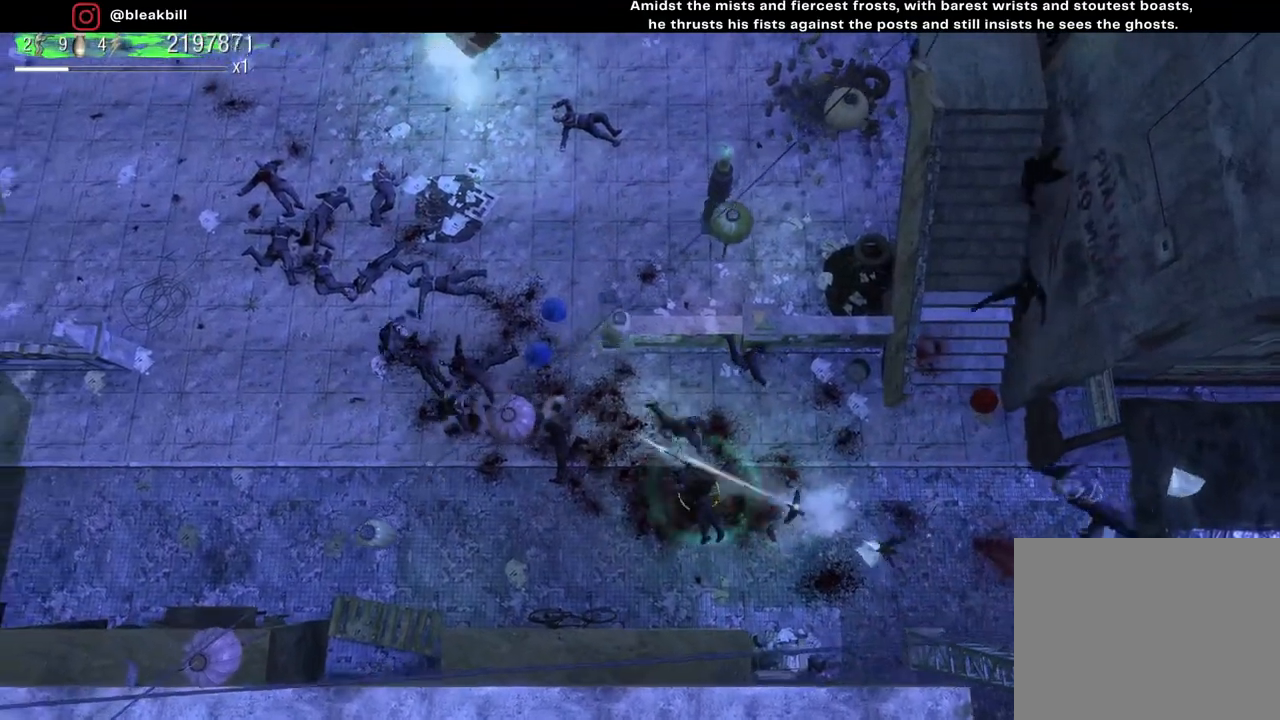
{"buttons": [], "left_stick": "right", "right_stick": "center", "events": [[200, "right_stick", "center"], [283, "left_stick", "up"], [467, "left_stick", "right"]]}
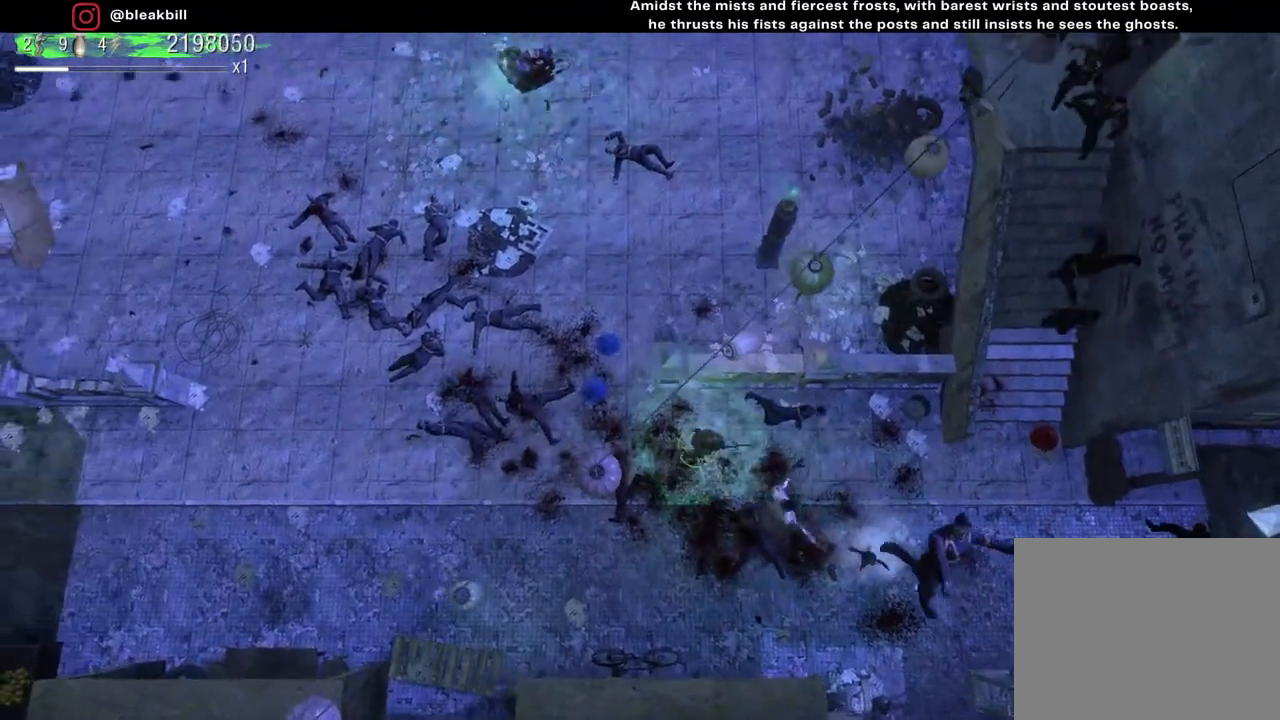
{"buttons": [], "left_stick": "left", "right_stick": "center", "events": [[17, "left_stick", "down-right"], [267, "left_stick", "down-left"], [367, "left_stick", "left"]]}
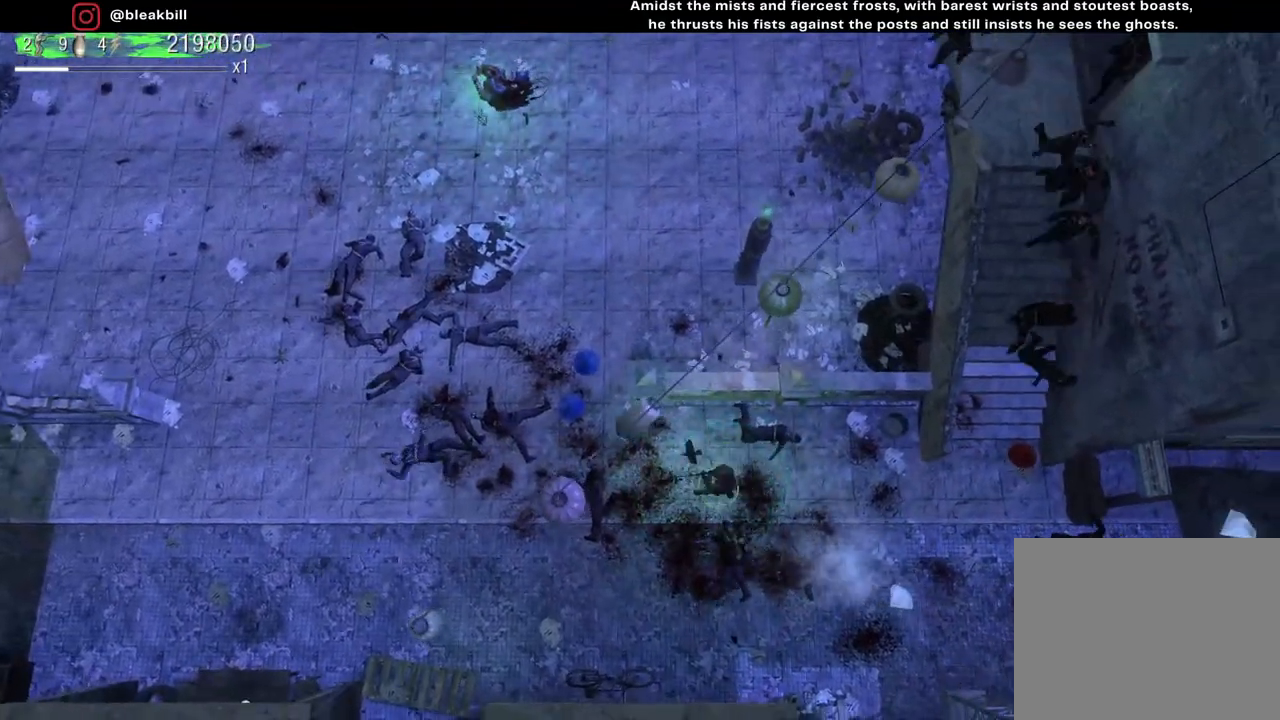
{"buttons": [], "left_stick": "up-left", "right_stick": "center", "events": [[350, "left_stick", "down"], [433, "left_stick", "right"], [500, "left_stick", "up-left"]]}
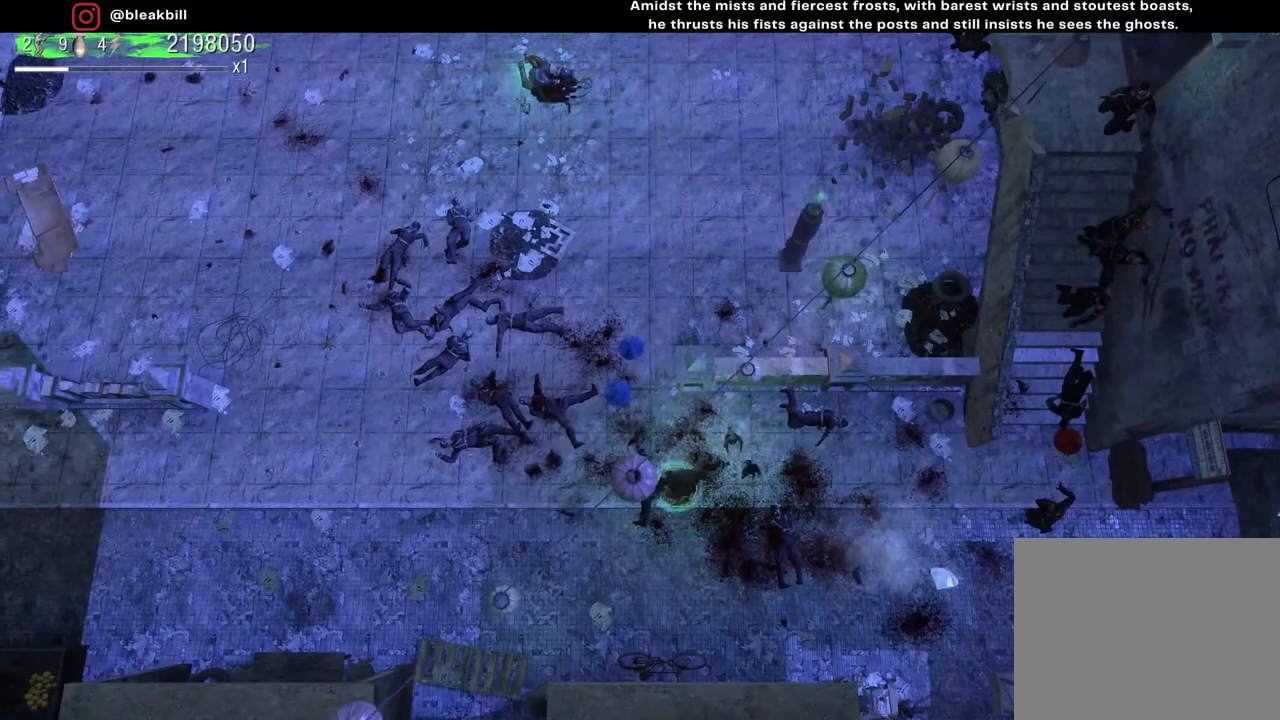
{"buttons": [], "left_stick": "up-left", "right_stick": "center", "events": []}
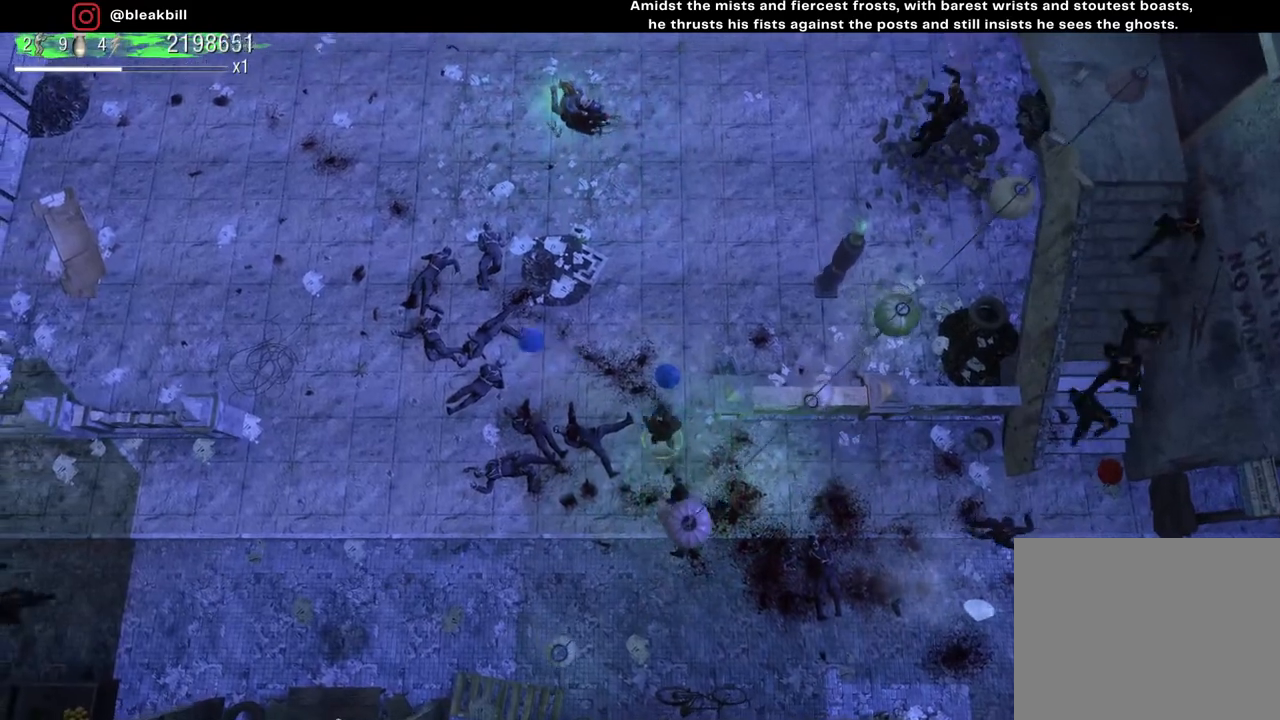
{"buttons": [], "left_stick": "up-left", "right_stick": "center", "events": []}
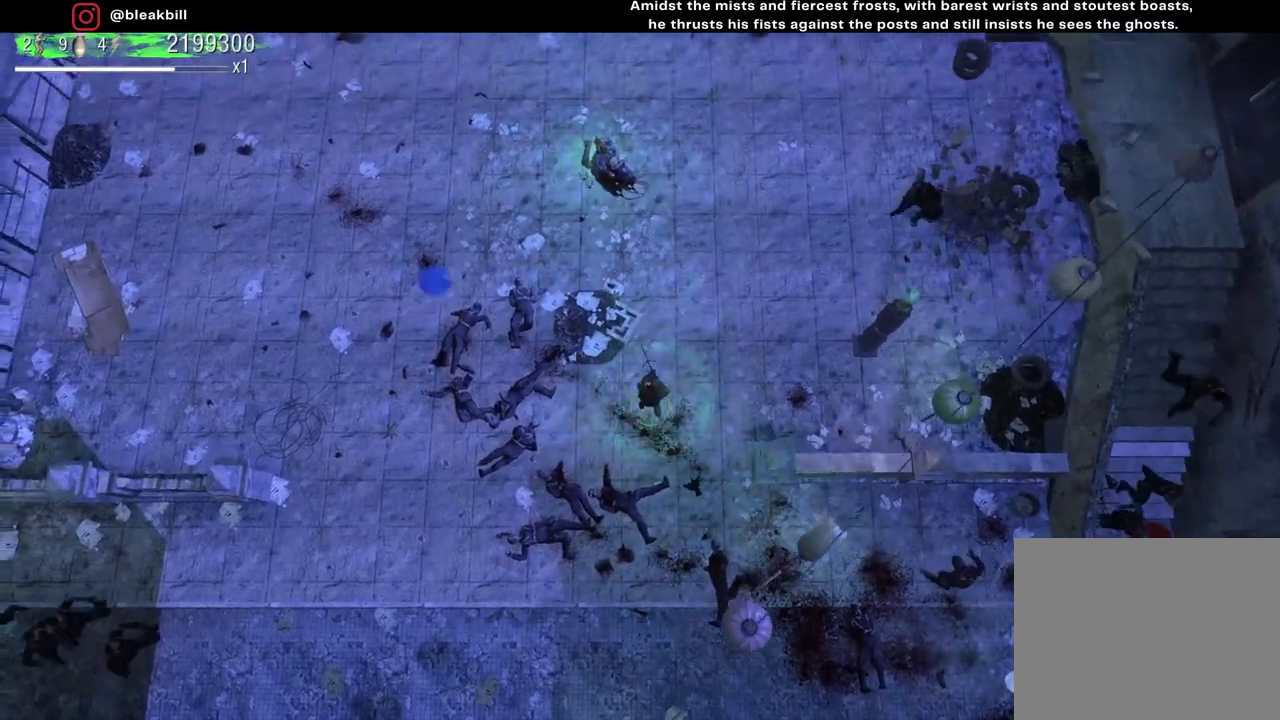
{"buttons": [], "left_stick": "up-left", "right_stick": "center", "events": []}
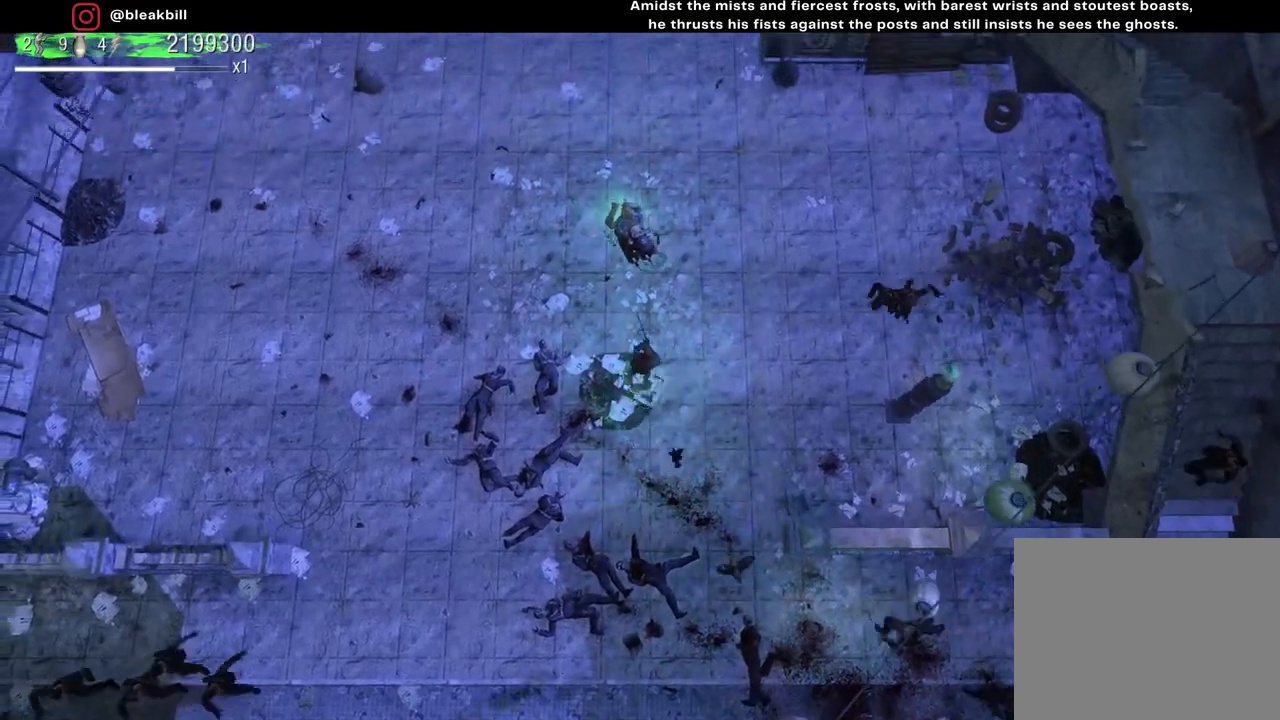
{"buttons": [], "left_stick": "up", "right_stick": "center", "events": [[333, "left_stick", "up"]]}
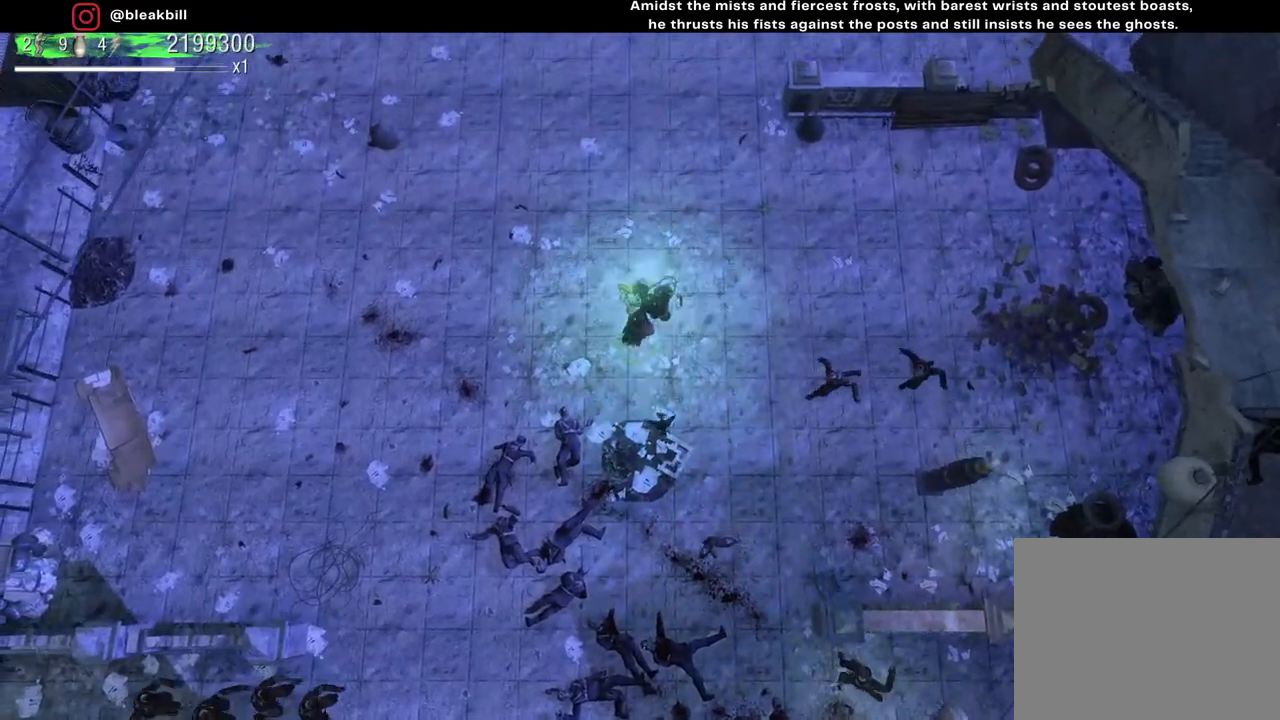
{"buttons": [], "left_stick": "up-left", "right_stick": "center", "events": [[250, "left_stick", "up-left"]]}
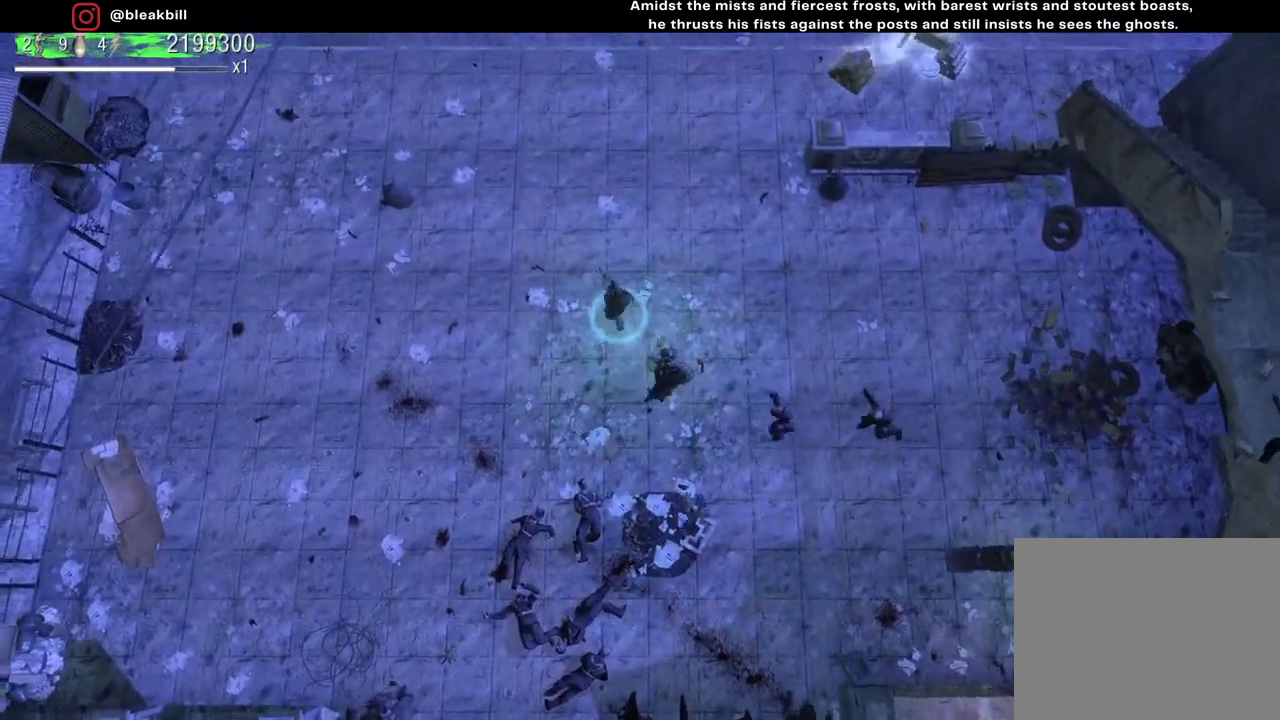
{"buttons": [], "left_stick": "up", "right_stick": "down", "events": [[67, "left_stick", "up"], [150, "right_stick", "down-right"], [400, "right_stick", "down"]]}
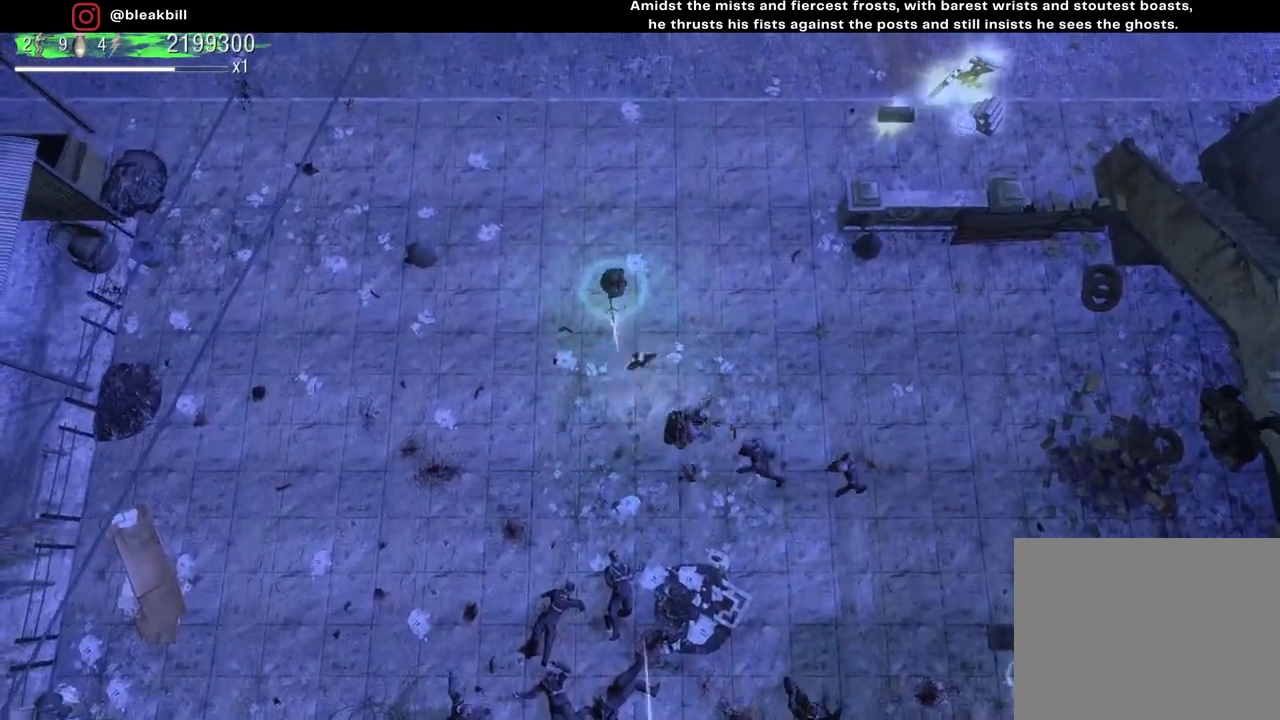
{"buttons": [], "left_stick": "up", "right_stick": "down", "events": []}
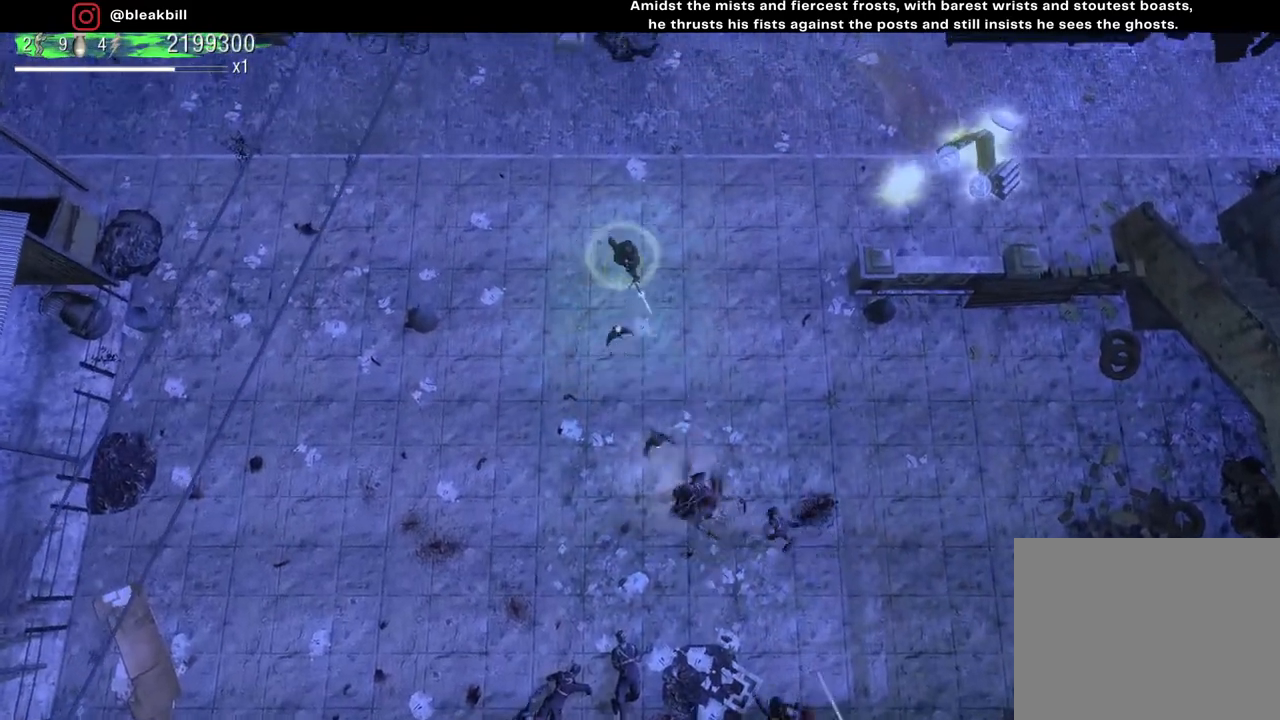
{"buttons": [], "left_stick": "right", "right_stick": "center", "events": [[83, "left_stick", "up-right"], [133, "right_stick", "center"], [333, "left_stick", "right"]]}
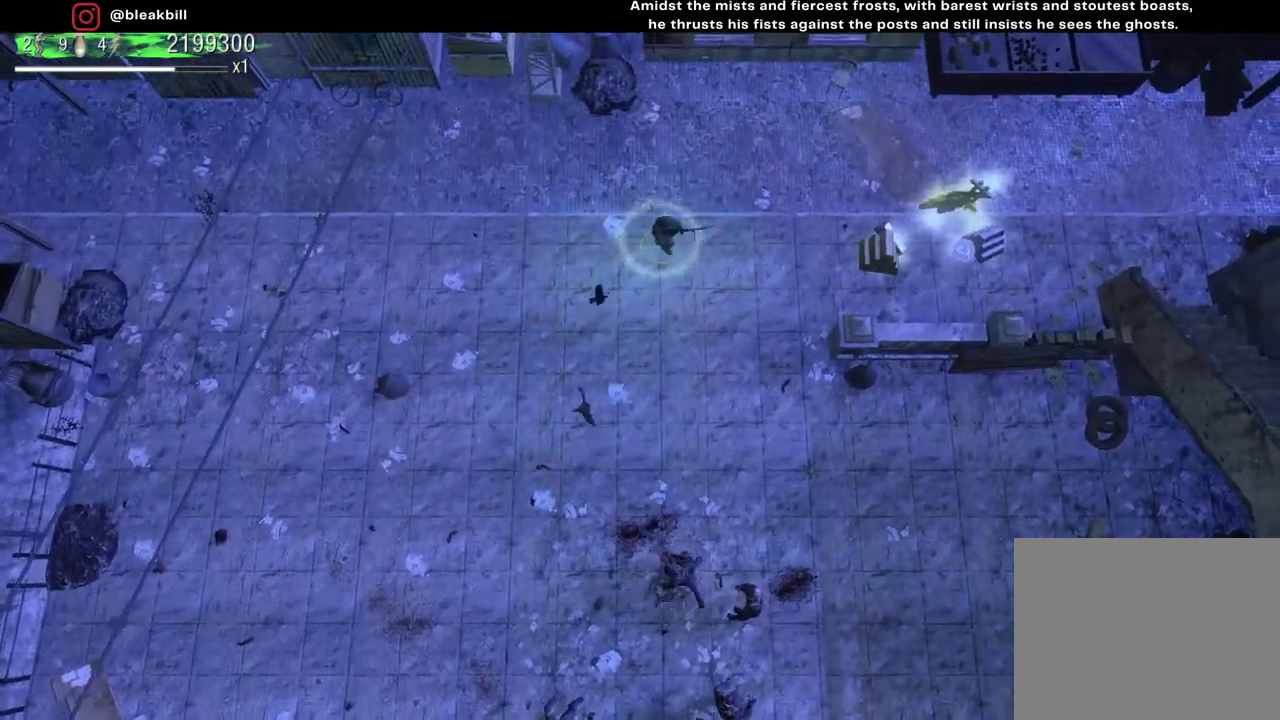
{"buttons": [], "left_stick": "right", "right_stick": "center", "events": []}
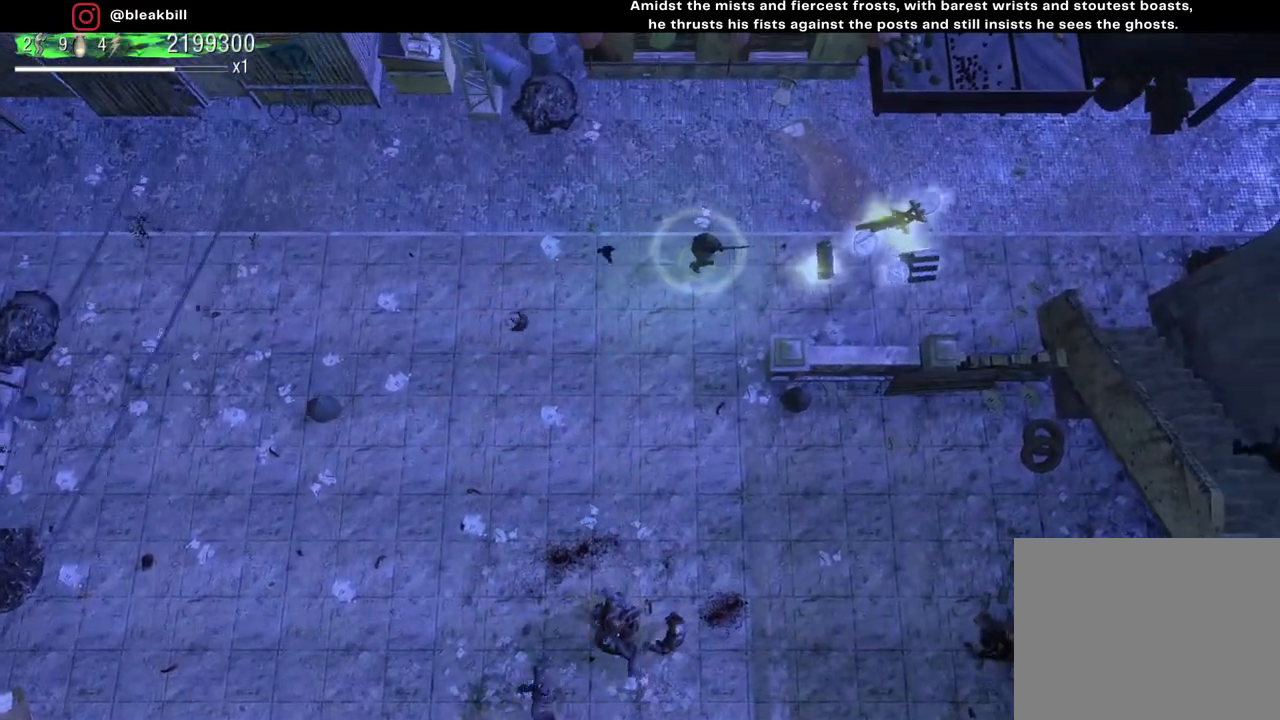
{"buttons": [], "left_stick": "right", "right_stick": "center", "events": []}